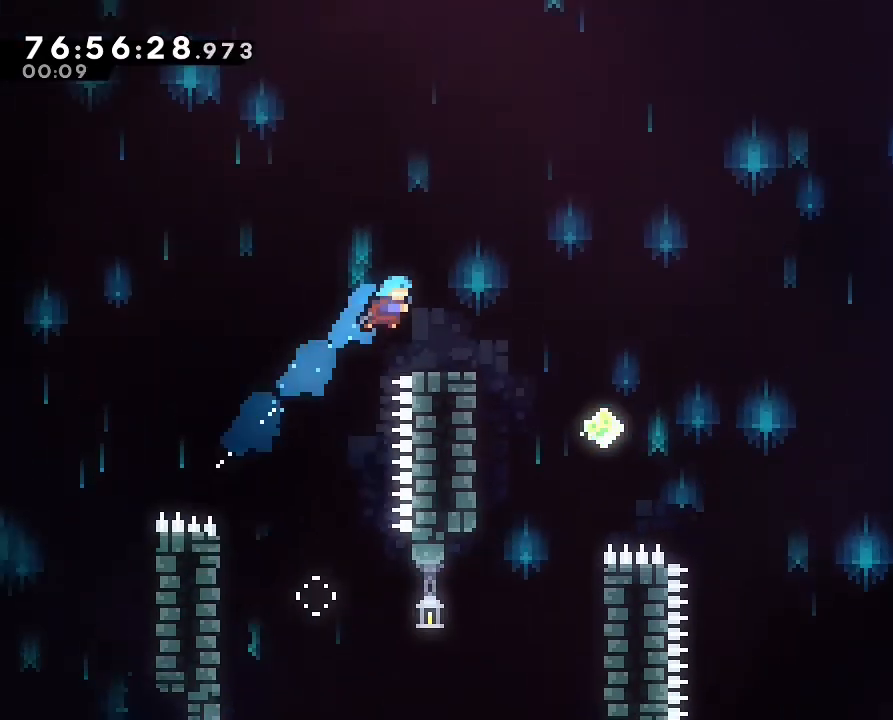
Gameplay with a controller (Nintendo layout); each line is a JSON object with the inputs held at the frame after it (dt_ms = milliseconds from this image to that frame). "events" lists button and stick changes between this image and that frame as [ms after this image, input, new state], when the widget could be followed in between. Not read: DPAD_LEFT DPAD_RIGHT L3 R3.
{"dt_ms": 500, "buttons": [], "left_stick": "right", "right_stick": "center", "events": [[67, "left_stick", "center"], [200, "left_stick", "right"], [333, "A", "down"], [500, "A", "up"]]}
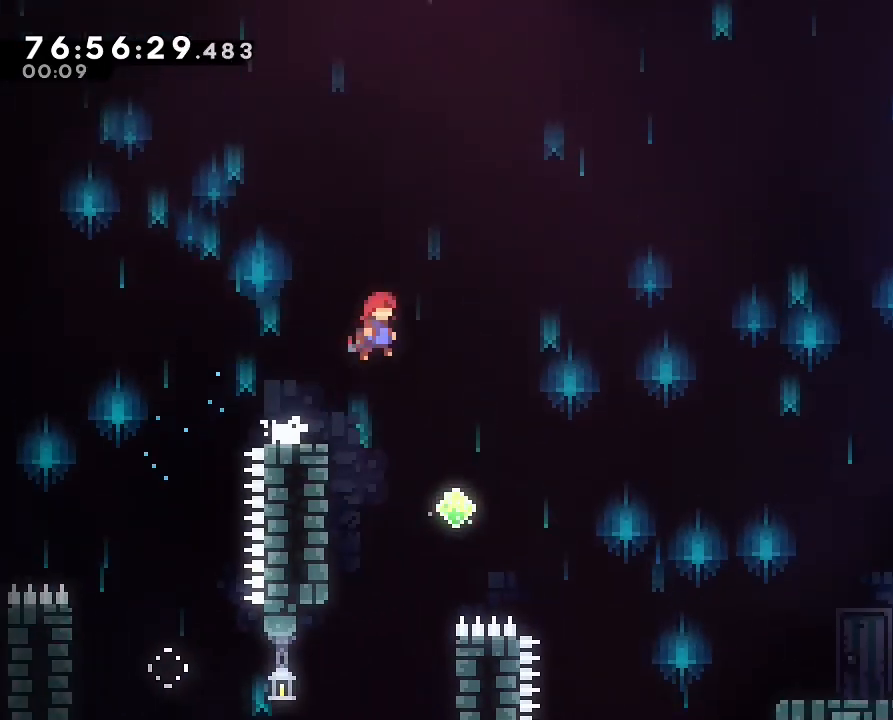
{"dt_ms": 1000, "buttons": [], "left_stick": "right", "right_stick": "center", "events": [[67, "left_stick", "center"], [133, "left_stick", "right"], [467, "B", "down"], [700, "B", "up"]]}
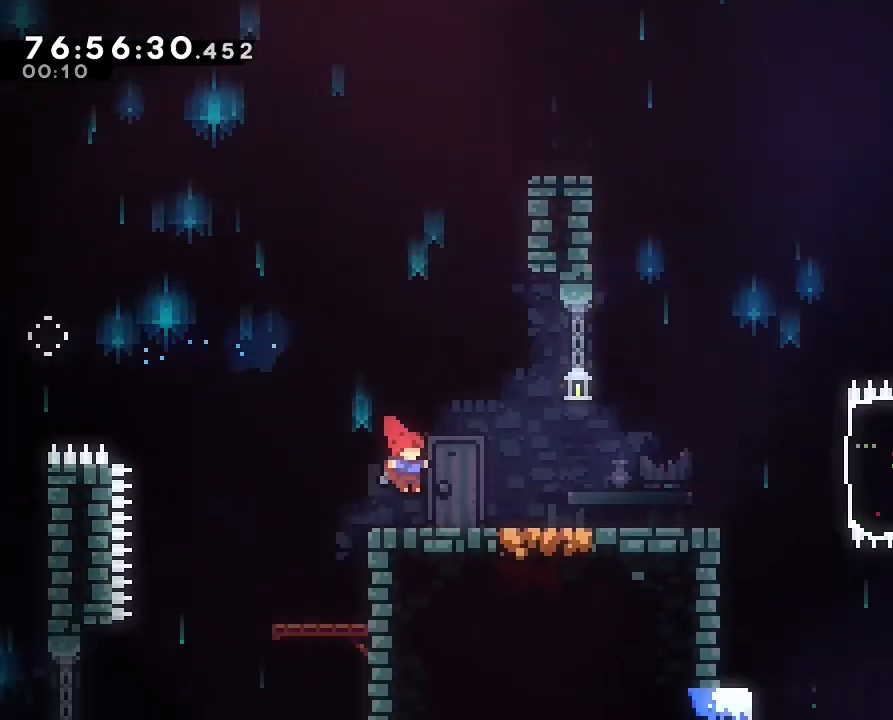
{"dt_ms": 500, "buttons": [], "left_stick": "right", "right_stick": "center", "events": []}
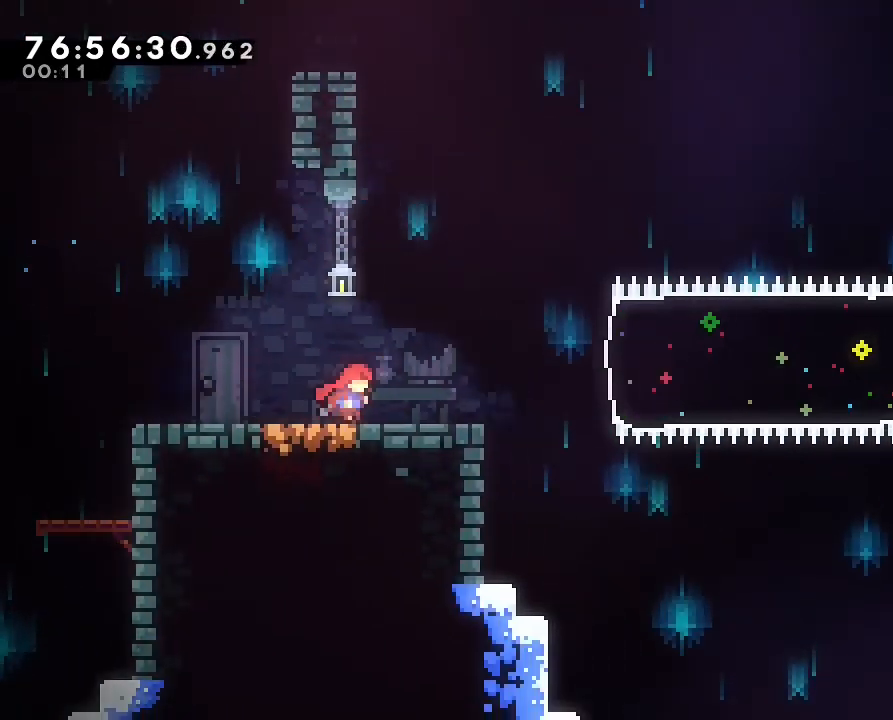
{"dt_ms": 500, "buttons": ["B"], "left_stick": "right", "right_stick": "center", "events": [[233, "A", "down"], [300, "A", "up"], [467, "B", "down"]]}
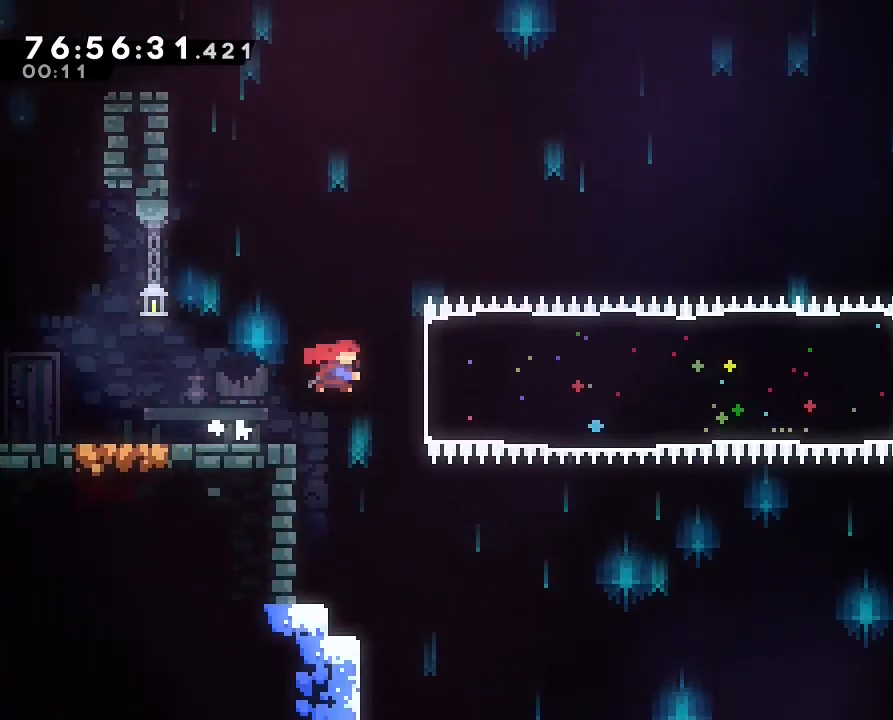
{"dt_ms": 500, "buttons": [], "left_stick": "right", "right_stick": "center", "events": [[167, "B", "up"]]}
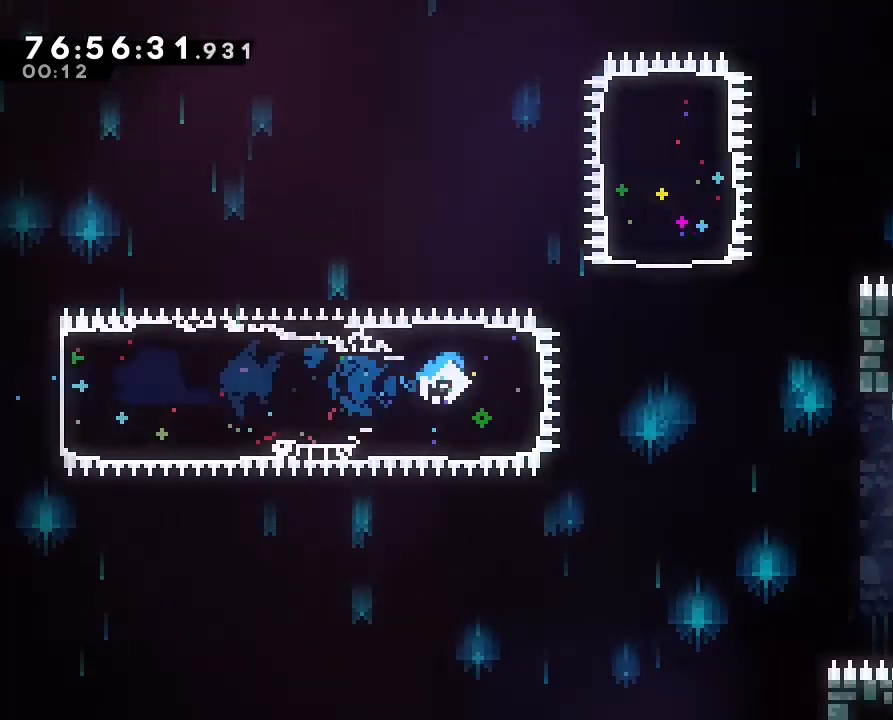
{"dt_ms": 500, "buttons": [], "left_stick": "up", "right_stick": "center", "events": [[267, "left_stick", "up"], [300, "B", "down"], [467, "B", "up"]]}
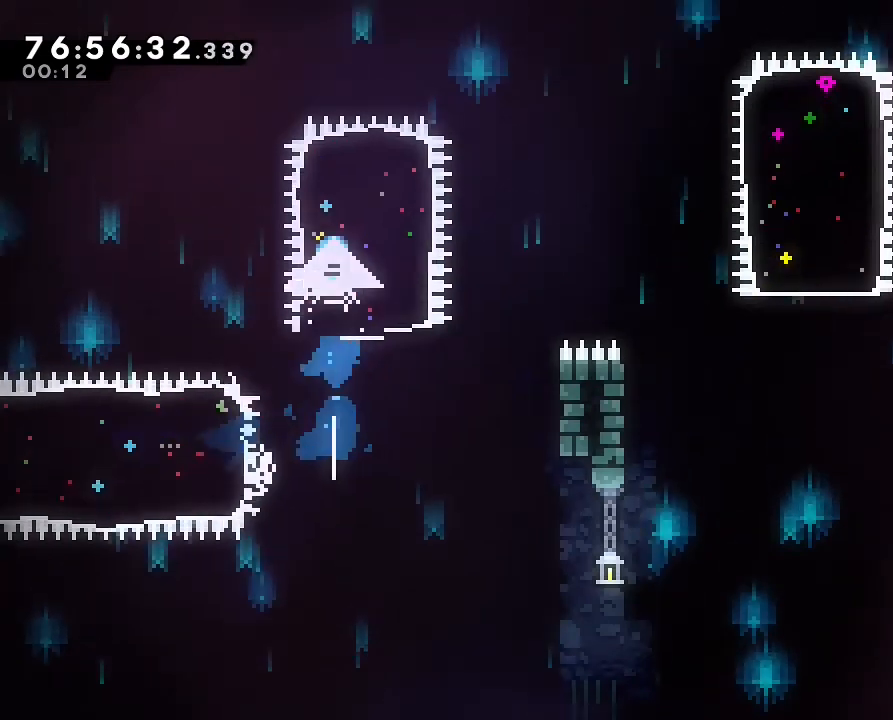
{"dt_ms": 500, "buttons": [], "left_stick": "right", "right_stick": "center", "events": [[67, "left_stick", "up-right"], [200, "left_stick", "right"]]}
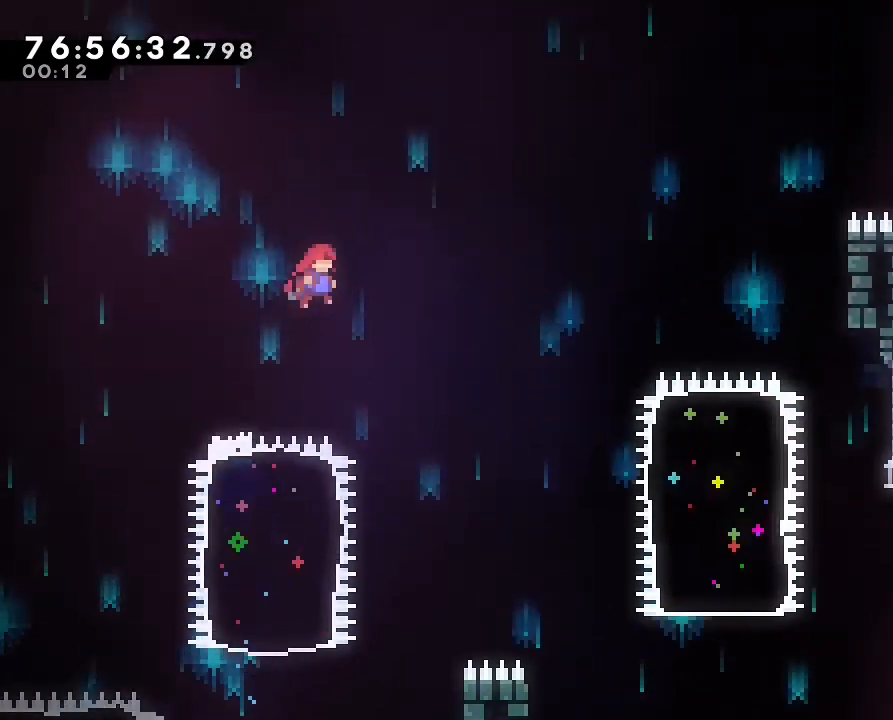
{"dt_ms": 500, "buttons": [], "left_stick": "right", "right_stick": "center"}
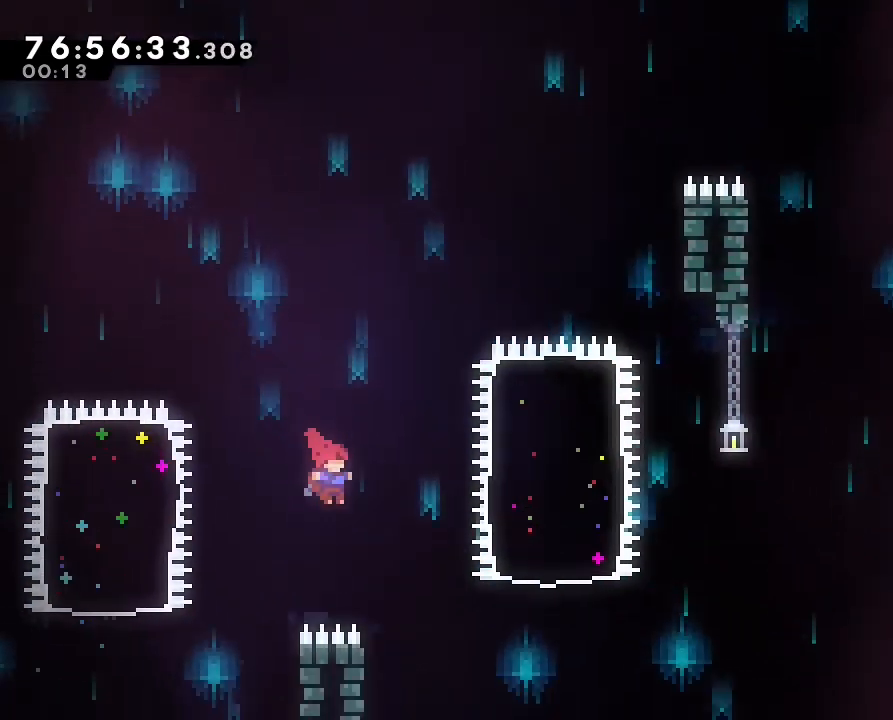
{"dt_ms": 500, "buttons": ["R1"], "left_stick": "left", "right_stick": "center", "events": [[167, "left_stick", "center"], [200, "R1", "down"], [233, "Y", "down"], [233, "left_stick", "left"], [300, "Y", "up"]]}
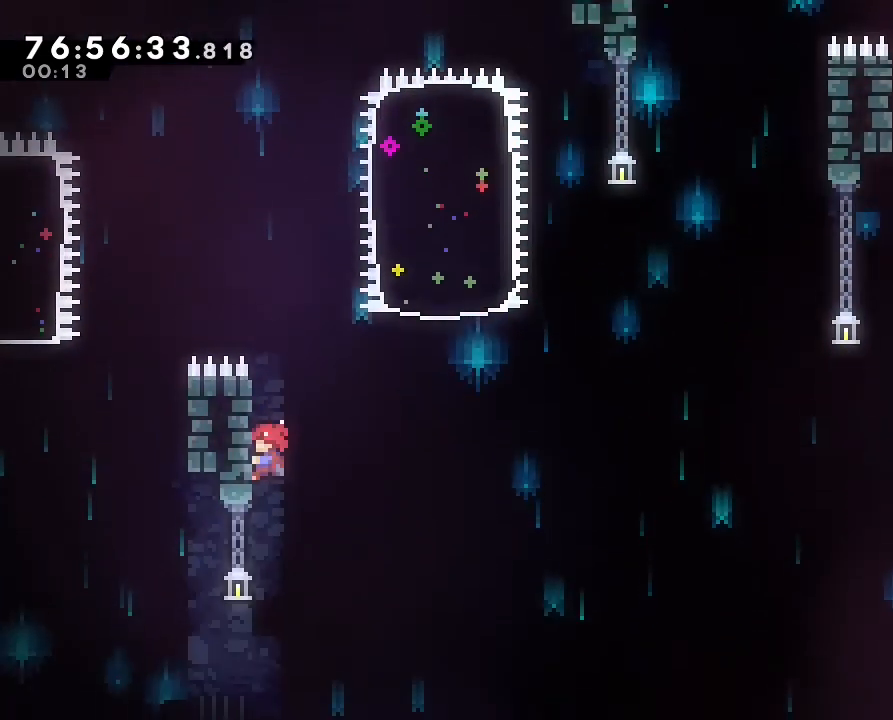
{"dt_ms": 500, "buttons": [], "left_stick": "right", "right_stick": "center", "events": [[133, "left_stick", "center"], [333, "left_stick", "right"], [367, "A", "down"], [467, "A", "up"], [500, "R1", "up"]]}
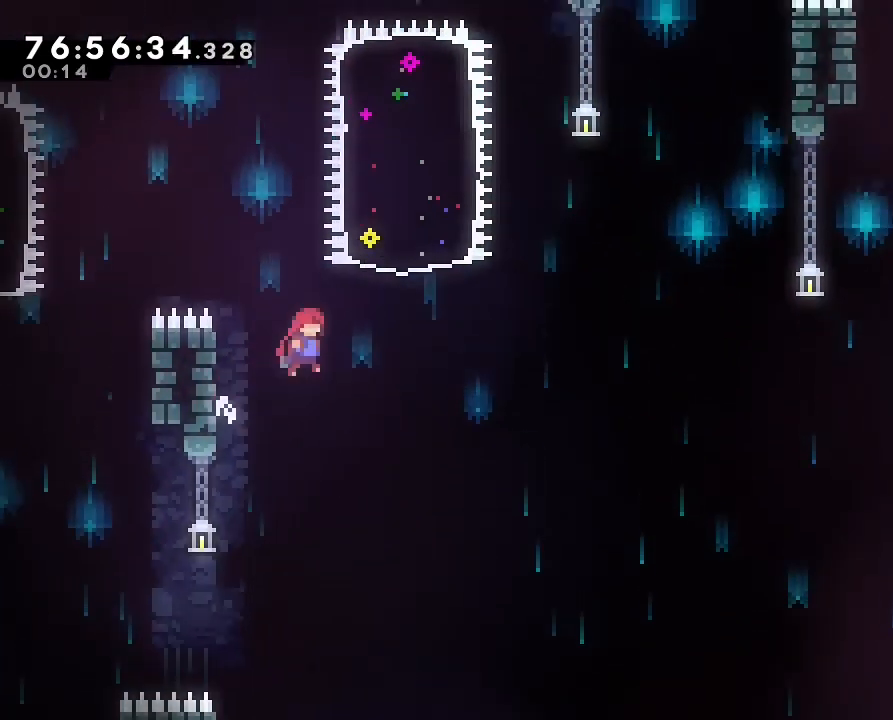
{"dt_ms": 500, "buttons": [], "left_stick": "up", "right_stick": "center", "events": [[300, "B", "down"], [300, "left_stick", "up"], [467, "B", "up"]]}
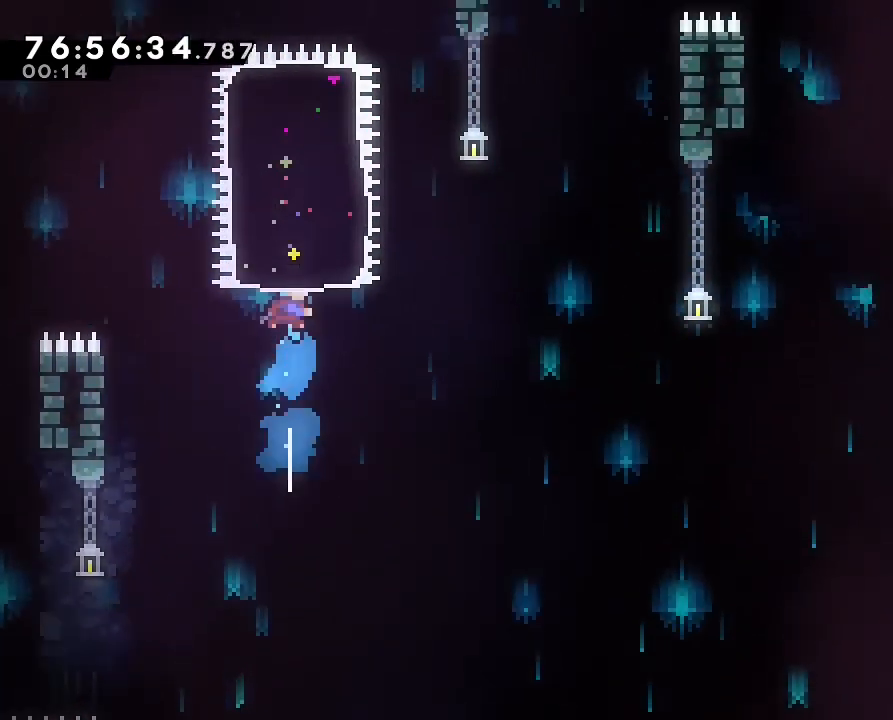
{"dt_ms": 500, "buttons": ["R1"], "left_stick": "up-right", "right_stick": "center", "events": [[233, "left_stick", "up-right"], [433, "R1", "down"]]}
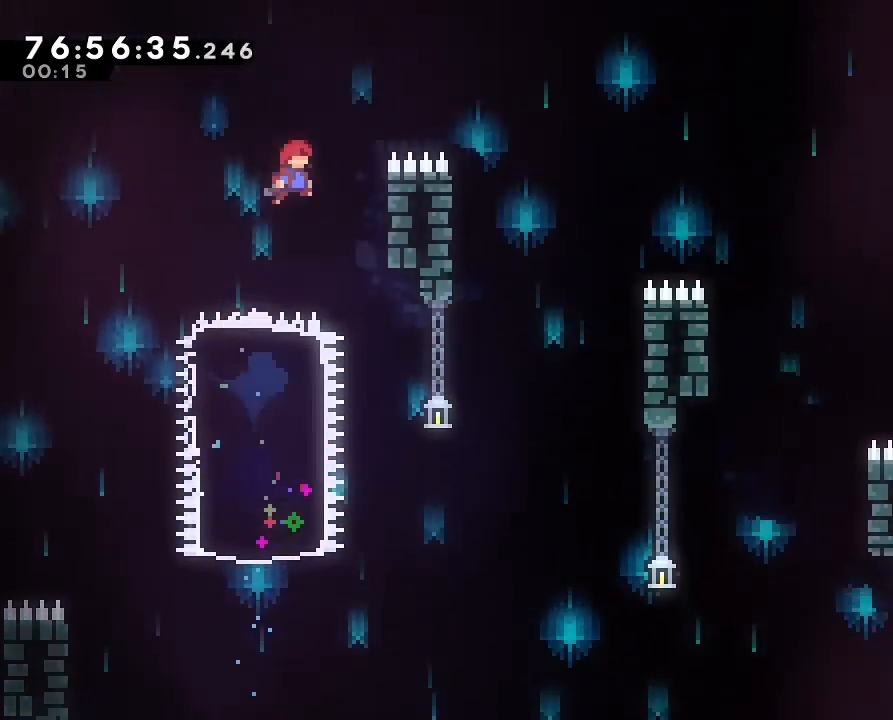
{"dt_ms": 500, "buttons": ["R1"], "left_stick": "up-right", "right_stick": "center", "events": [[200, "left_stick", "up"], [467, "left_stick", "up-right"]]}
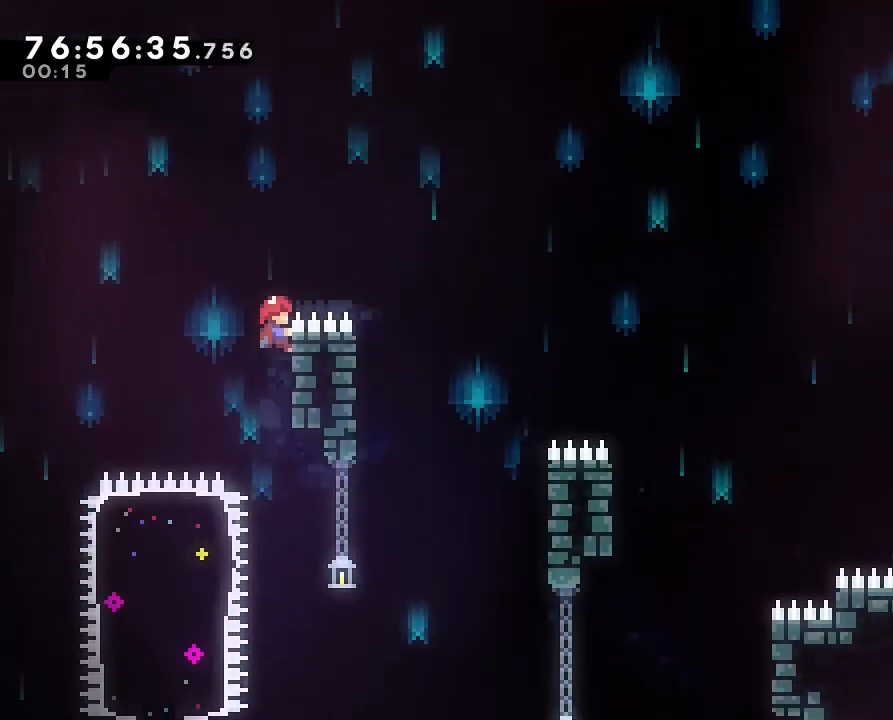
{"dt_ms": 500, "buttons": ["A", "R1"], "left_stick": "right", "right_stick": "center", "events": [[133, "left_stick", "center"], [400, "A", "down"], [400, "left_stick", "right"]]}
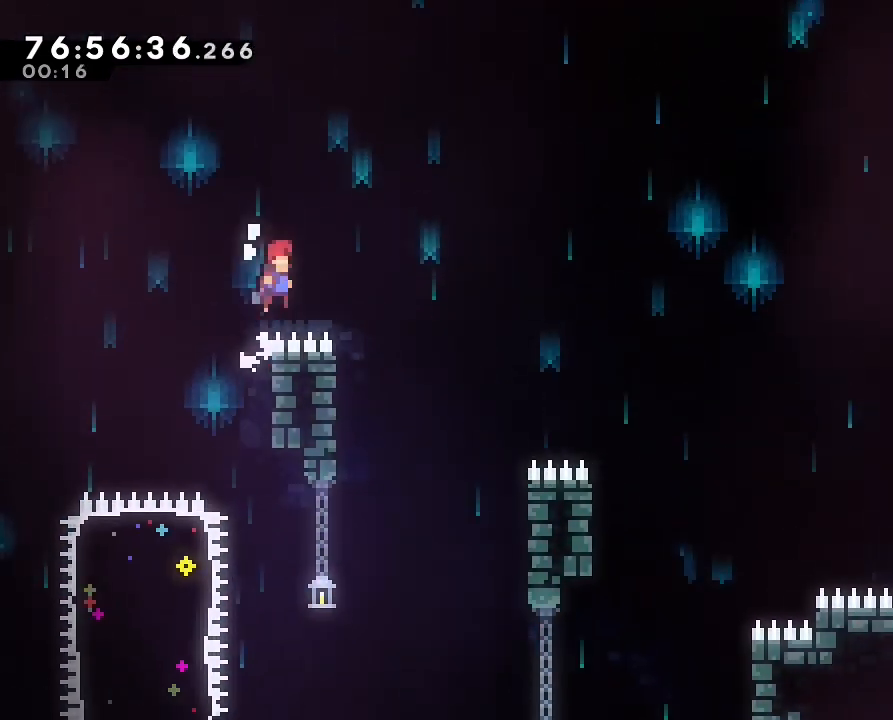
{"dt_ms": 500, "buttons": ["R1"], "left_stick": "left", "right_stick": "center", "events": [[100, "R1", "up"], [133, "A", "up"], [333, "left_stick", "left"], [433, "R1", "down"]]}
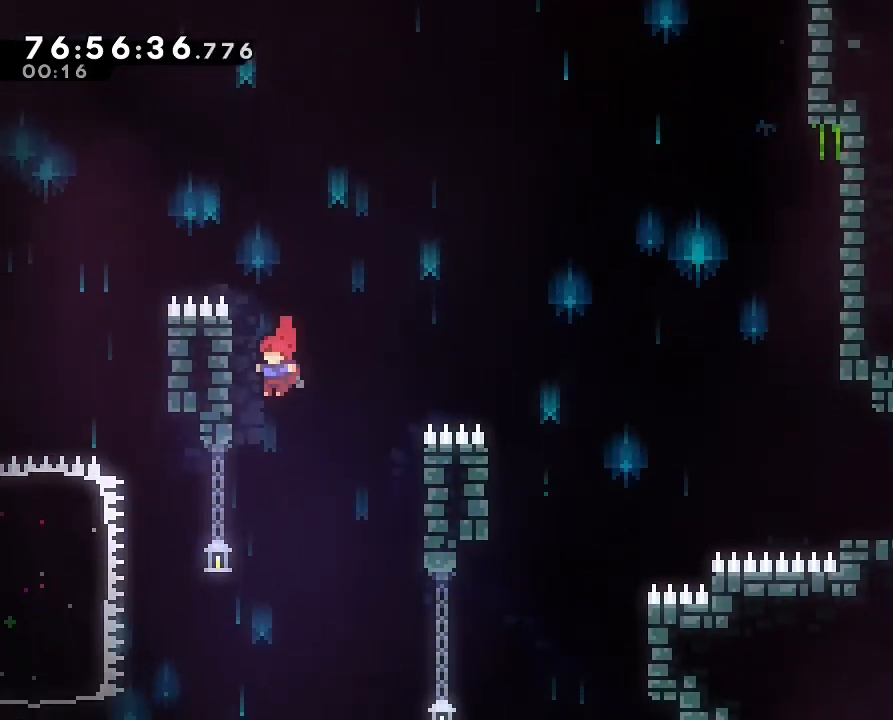
{"dt_ms": 500, "buttons": ["R1"], "left_stick": "center", "right_stick": "center", "events": [[133, "left_stick", "center"]]}
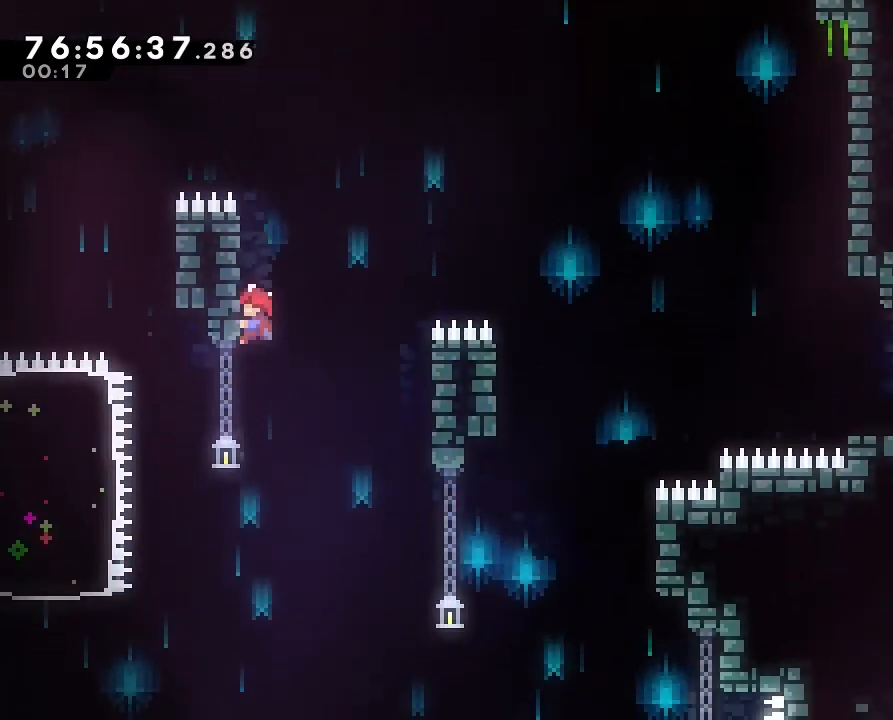
{"dt_ms": 500, "buttons": [], "left_stick": "right", "right_stick": "center", "events": [[267, "R1", "up"], [267, "left_stick", "right"]]}
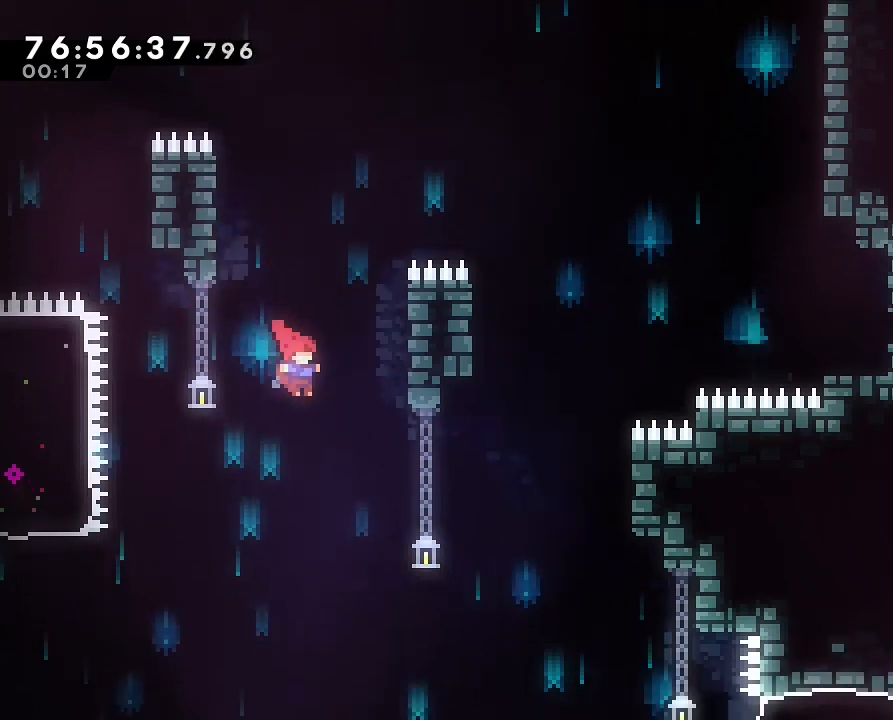
{"dt_ms": 500, "buttons": [], "left_stick": "right", "right_stick": "center", "events": []}
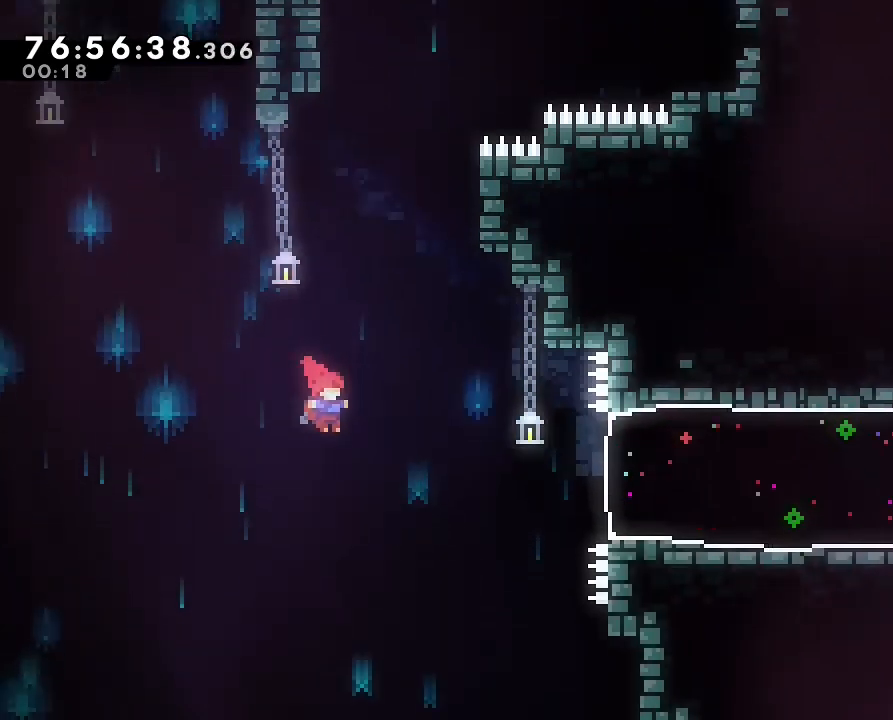
{"dt_ms": 500, "buttons": ["B"], "left_stick": "right", "right_stick": "center", "events": [[167, "B", "down"]]}
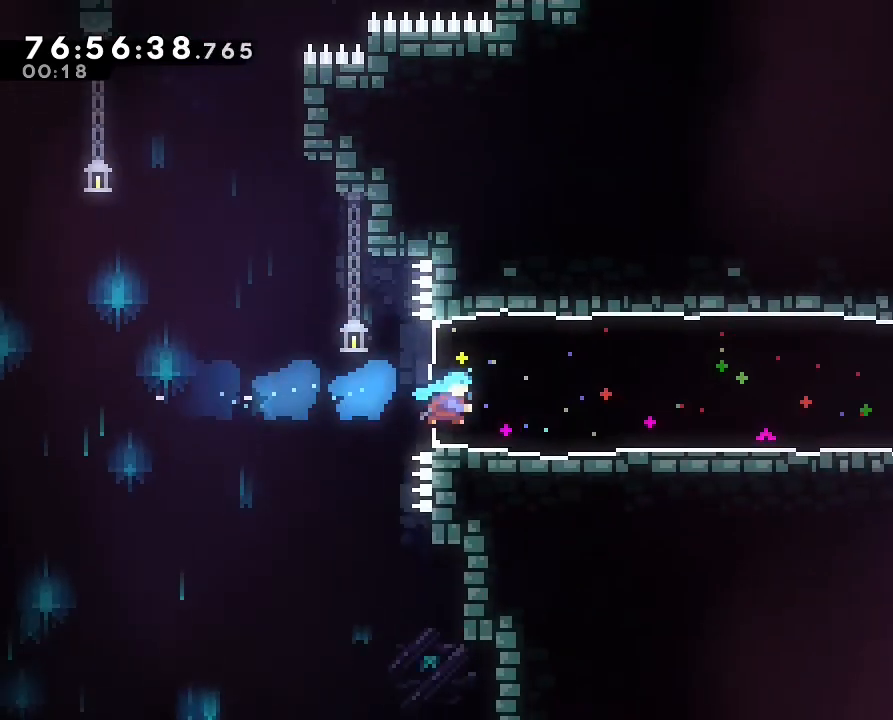
{"dt_ms": 500, "buttons": [], "left_stick": "right", "right_stick": "center", "events": [[233, "B", "up"], [267, "R1", "down"], [333, "R1", "up"]]}
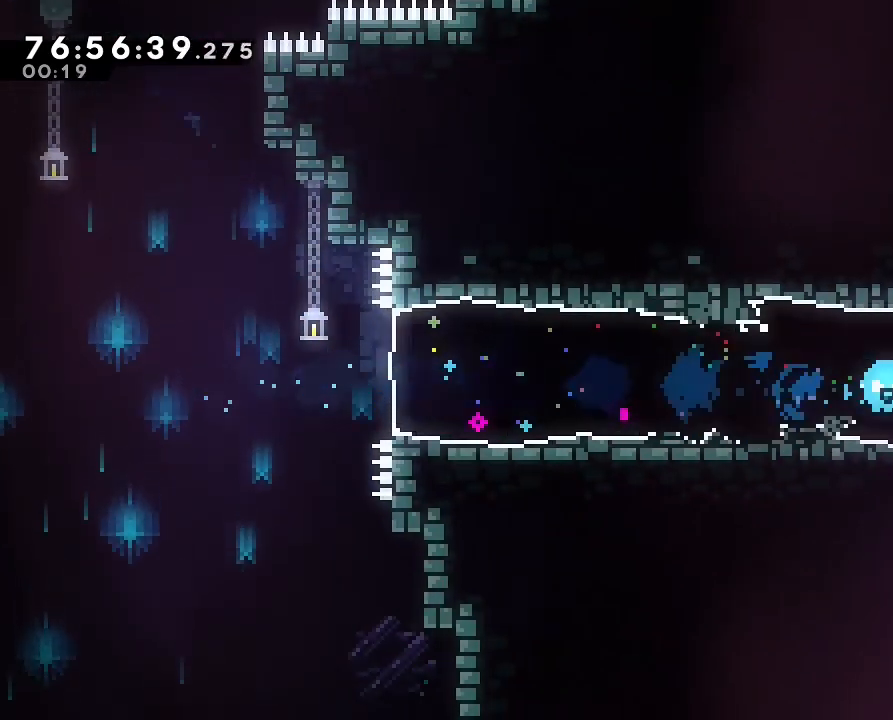
{"dt_ms": 500, "buttons": [], "left_stick": "right", "right_stick": "center", "events": []}
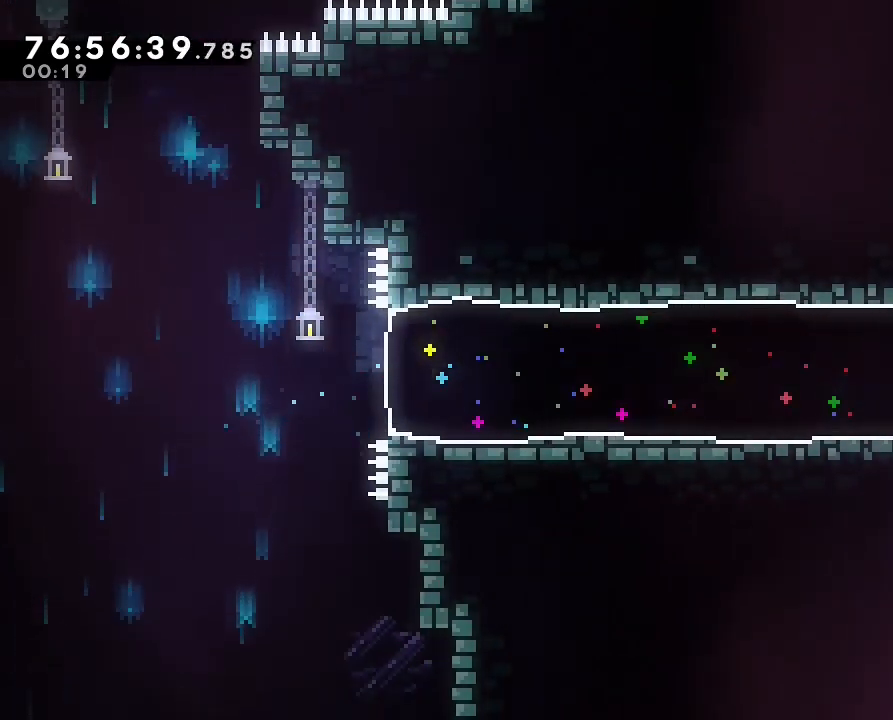
{"dt_ms": 1000, "buttons": [], "left_stick": "center", "right_stick": "center", "events": [[100, "left_stick", "center"], [667, "left_stick", "right"], [967, "left_stick", "center"]]}
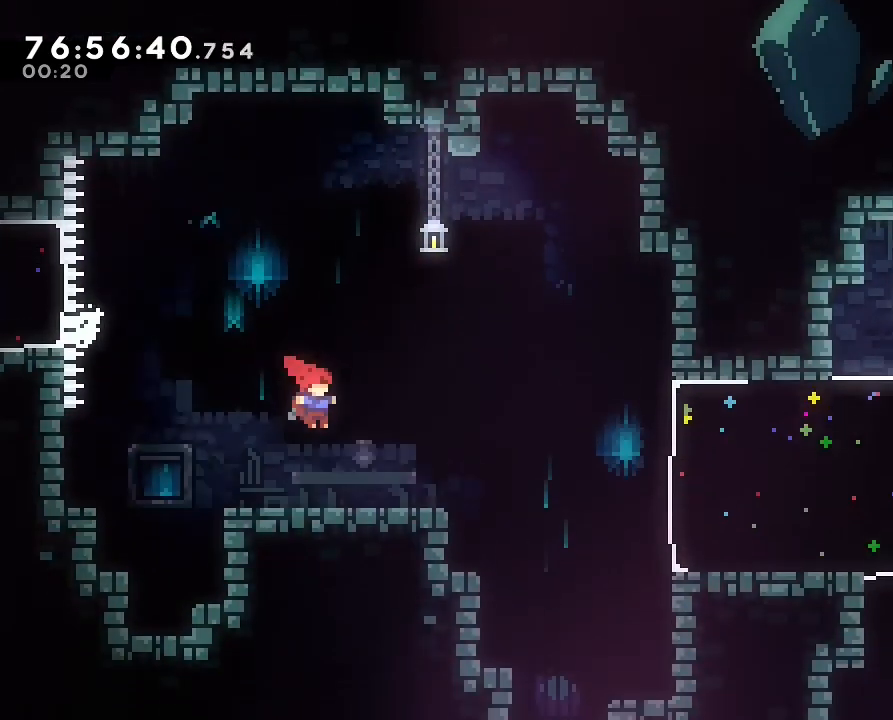
{"dt_ms": 500, "buttons": [], "left_stick": "center", "right_stick": "center", "events": []}
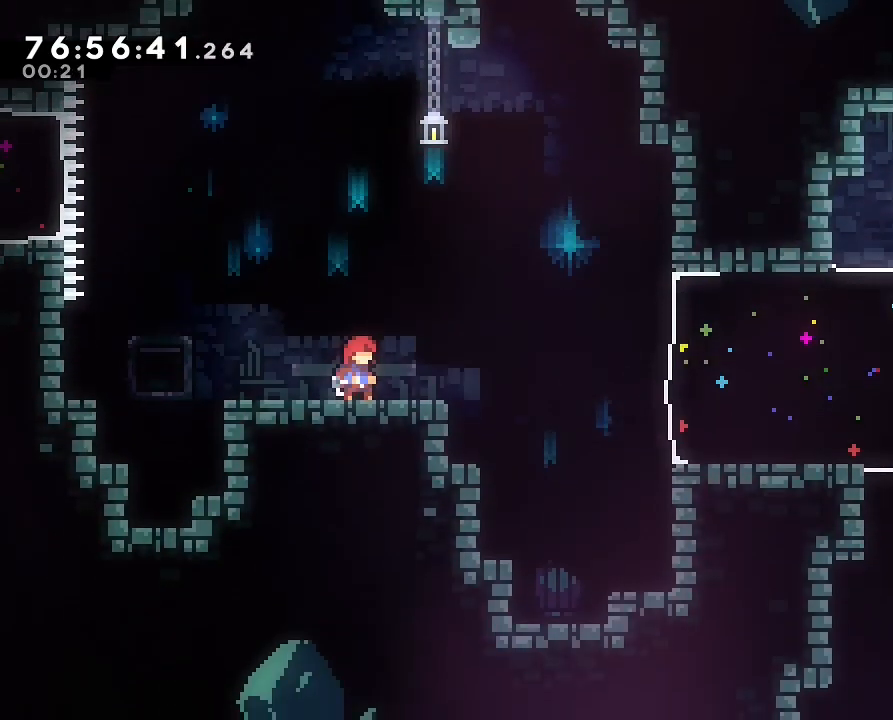
{"dt_ms": 500, "buttons": [], "left_stick": "center", "right_stick": "center", "events": []}
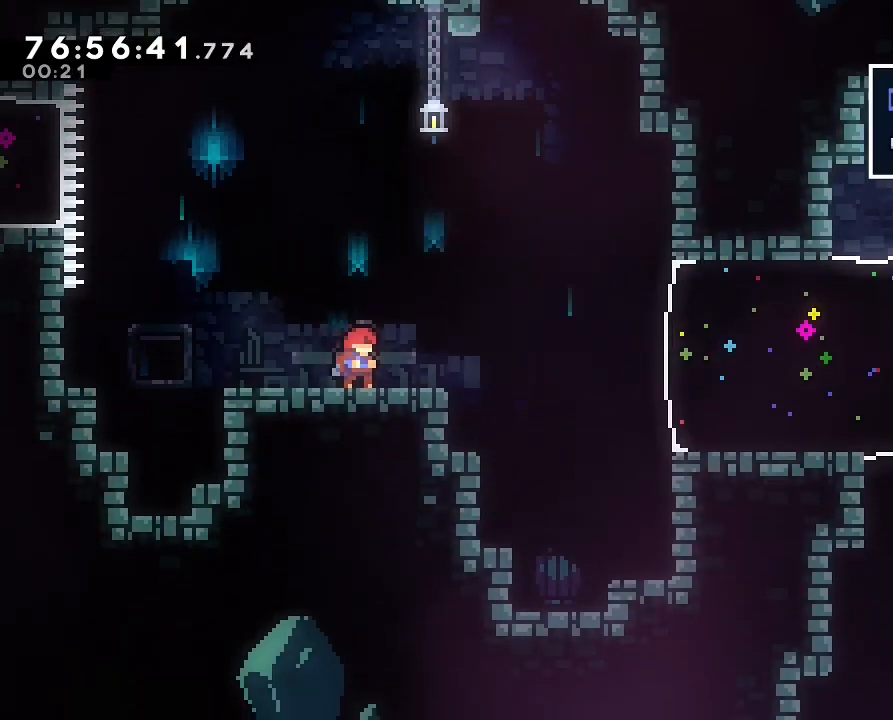
{"dt_ms": 500, "buttons": [], "left_stick": "center", "right_stick": "center", "events": []}
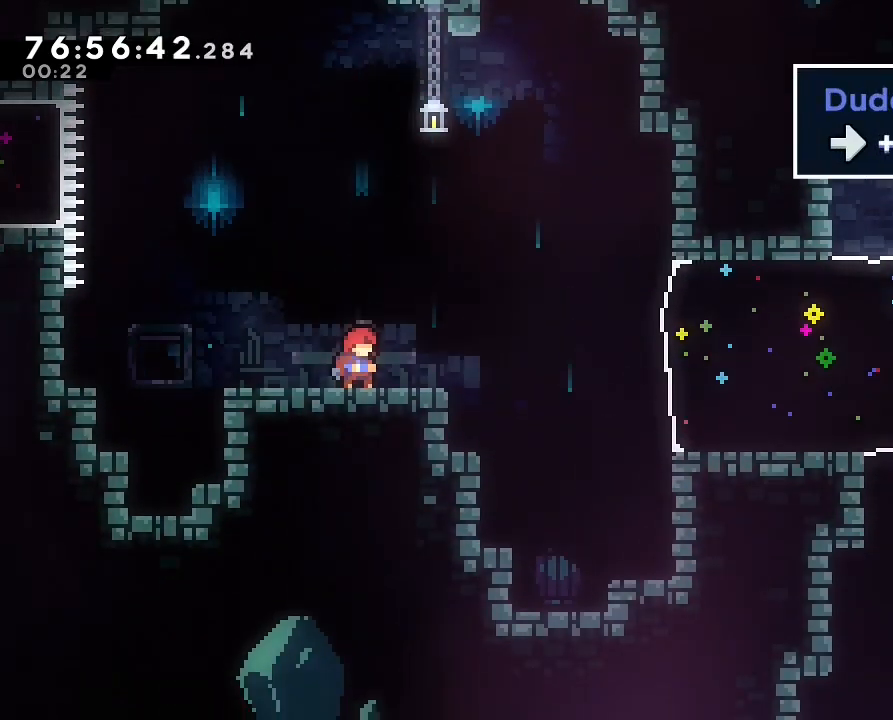
{"dt_ms": 500, "buttons": [], "left_stick": "center", "right_stick": "center", "events": []}
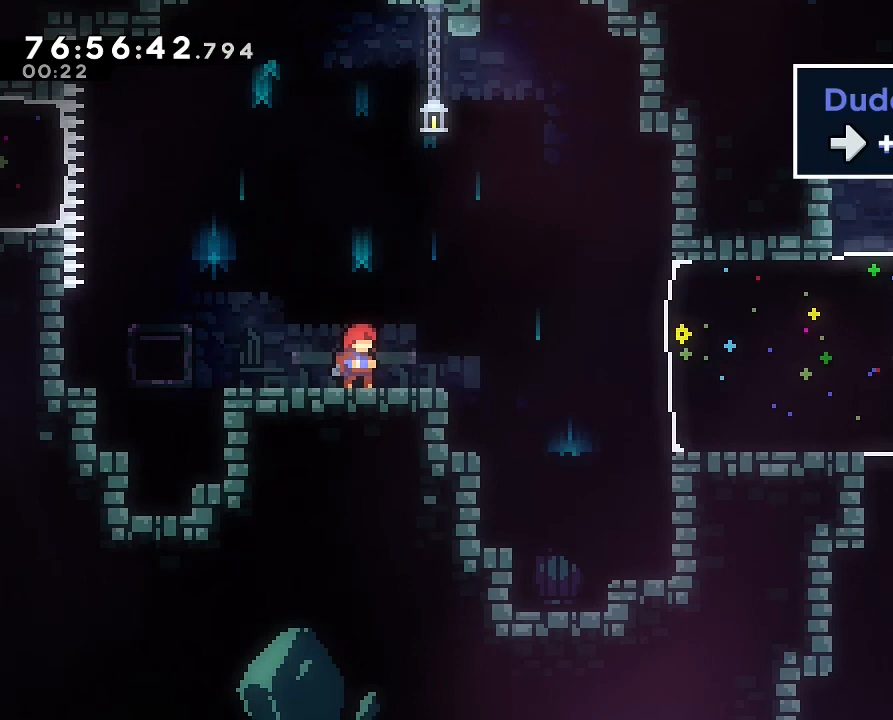
{"dt_ms": 500, "buttons": [], "left_stick": "right", "right_stick": "center", "events": [[133, "left_stick", "right"], [200, "A", "down"], [267, "A", "up"]]}
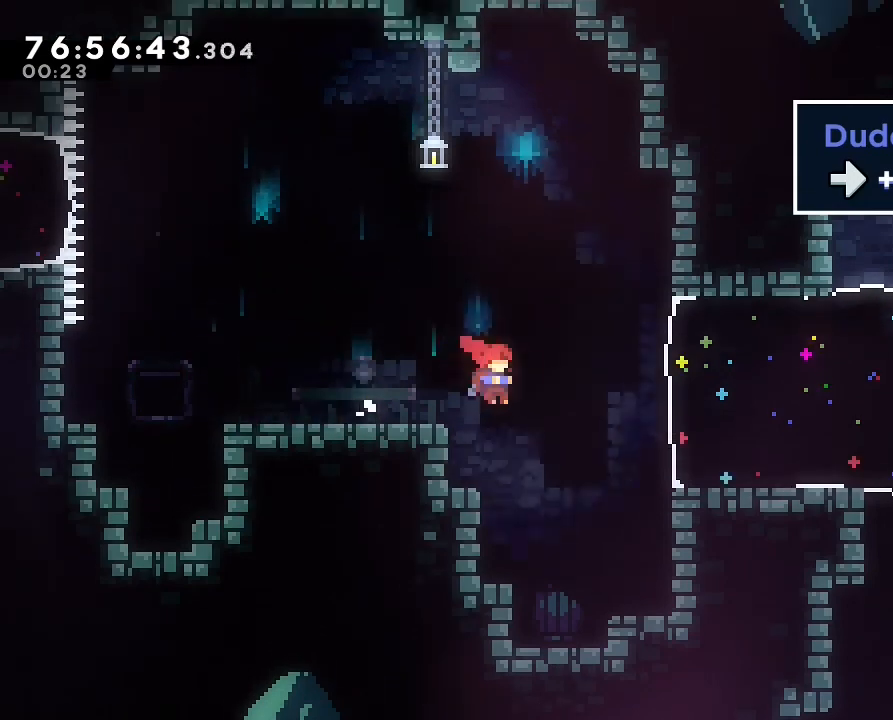
{"dt_ms": 500, "buttons": [], "left_stick": "right", "right_stick": "center", "events": [[67, "B", "down"], [267, "B", "up"]]}
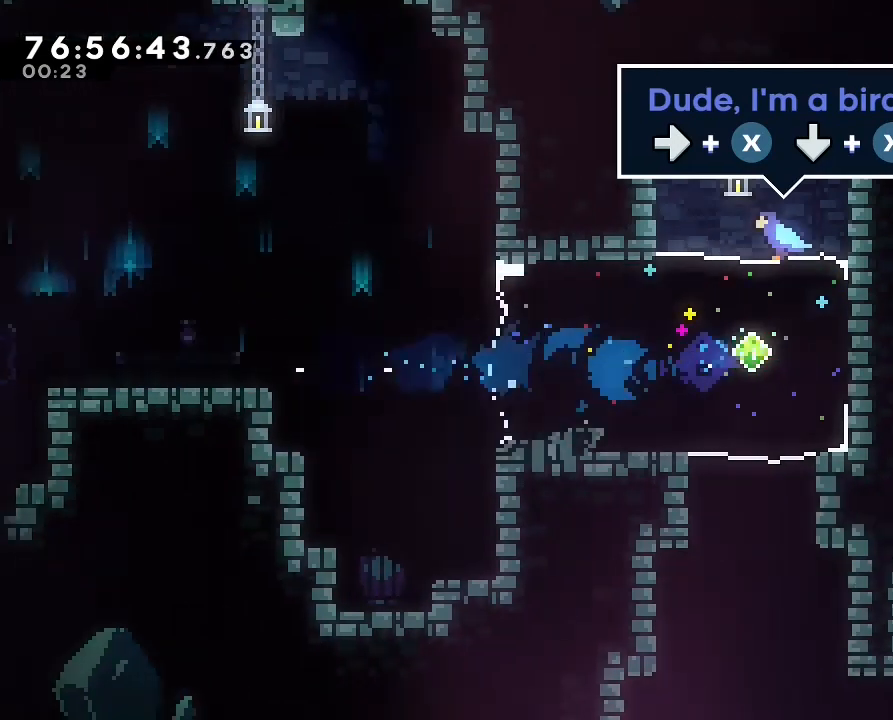
{"dt_ms": 500, "buttons": [], "left_stick": "center", "right_stick": "center", "events": [[100, "B", "down"], [100, "left_stick", "down"], [267, "B", "up"], [367, "left_stick", "center"]]}
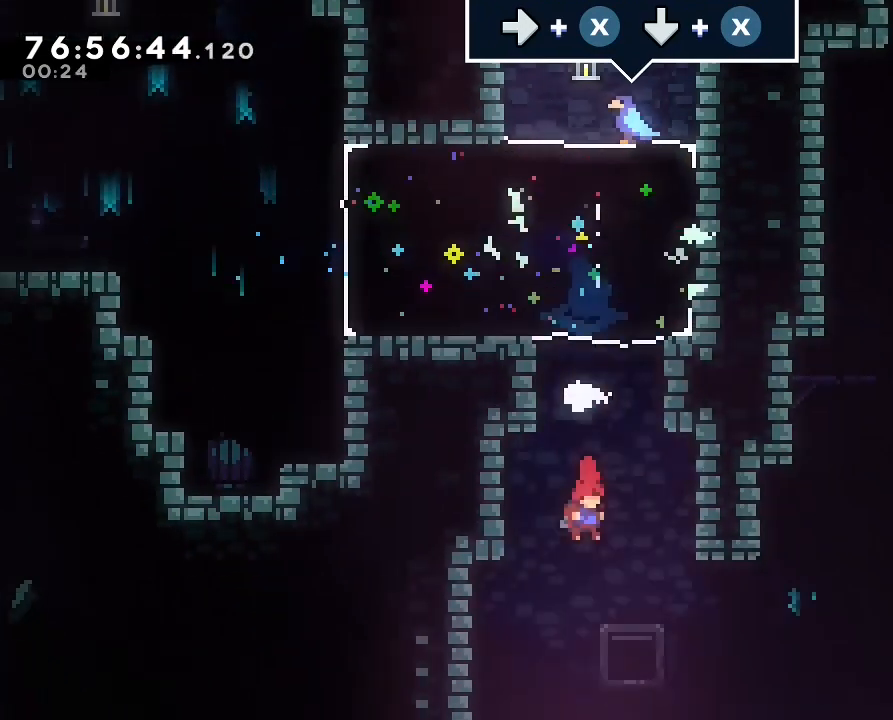
{"dt_ms": 500, "buttons": [], "left_stick": "center", "right_stick": "center", "events": []}
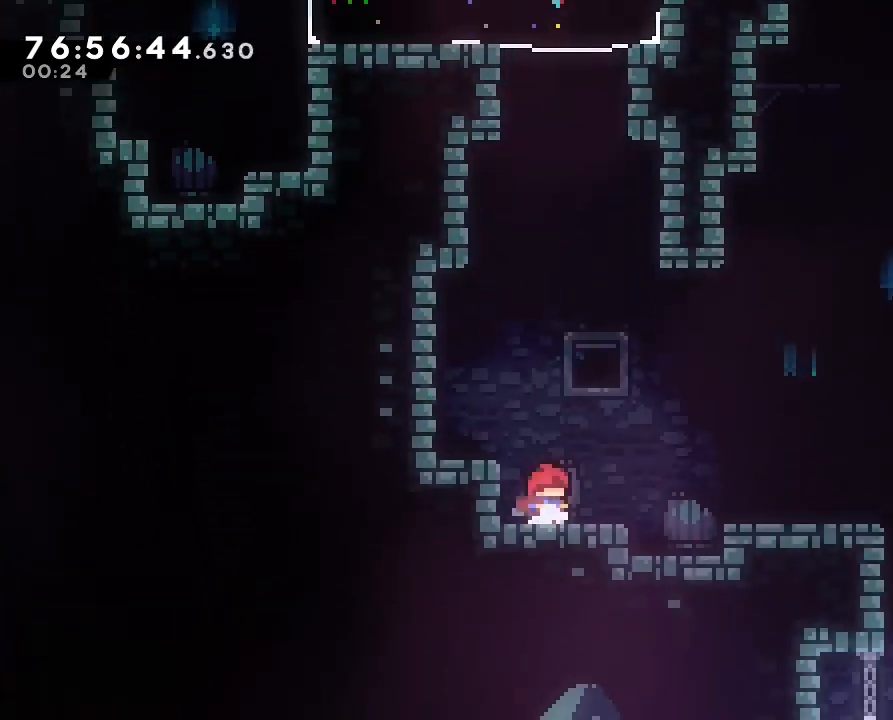
{"dt_ms": 500, "buttons": ["A"], "left_stick": "right", "right_stick": "center", "events": [[300, "left_stick", "right"], [400, "A", "down"]]}